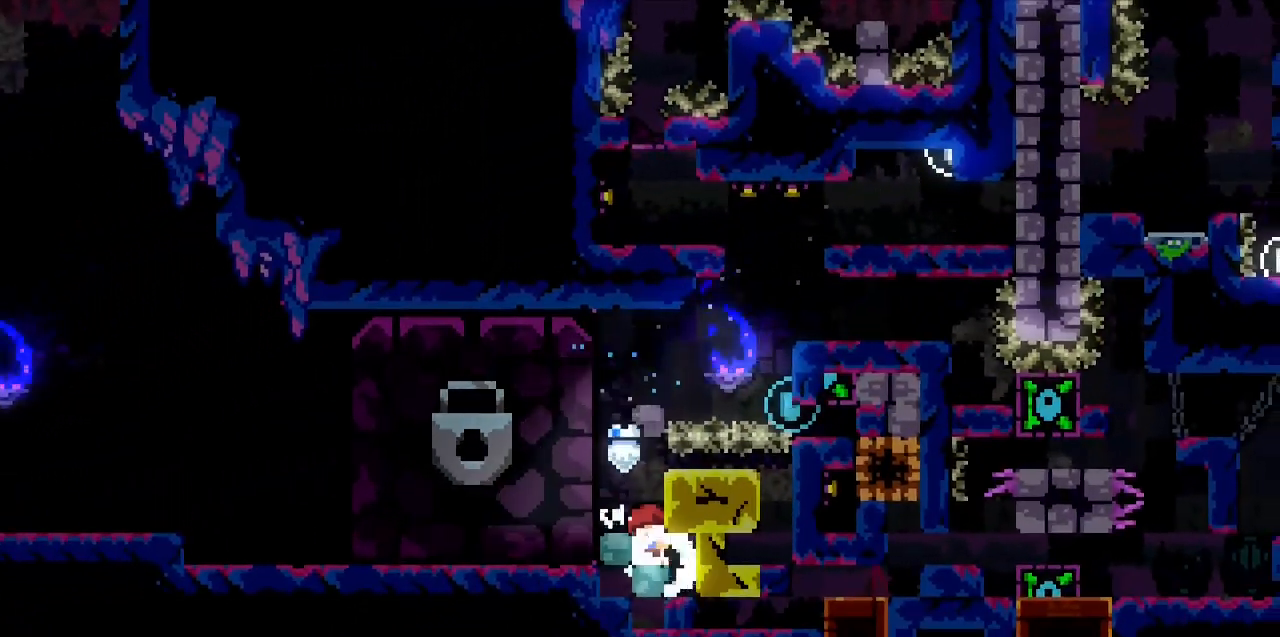
Gameplay with keyboard; each line is a JSON object with the keys held at the frame after it. "events" lists presses ("down") and releases ("up") of "c", "d", "down", "f", "g", "left", "right", "s", "up", "v", "x" and "z" between this image and that frame as [ms after this image, input, new state], when the widget could be followed in between. No other keys are recorded. Mouse input is not recorded.
{"keys": [], "events": [[100, "c", "down"], [100, "left", "down"], [150, "c", "up"], [350, "left", "up"]]}
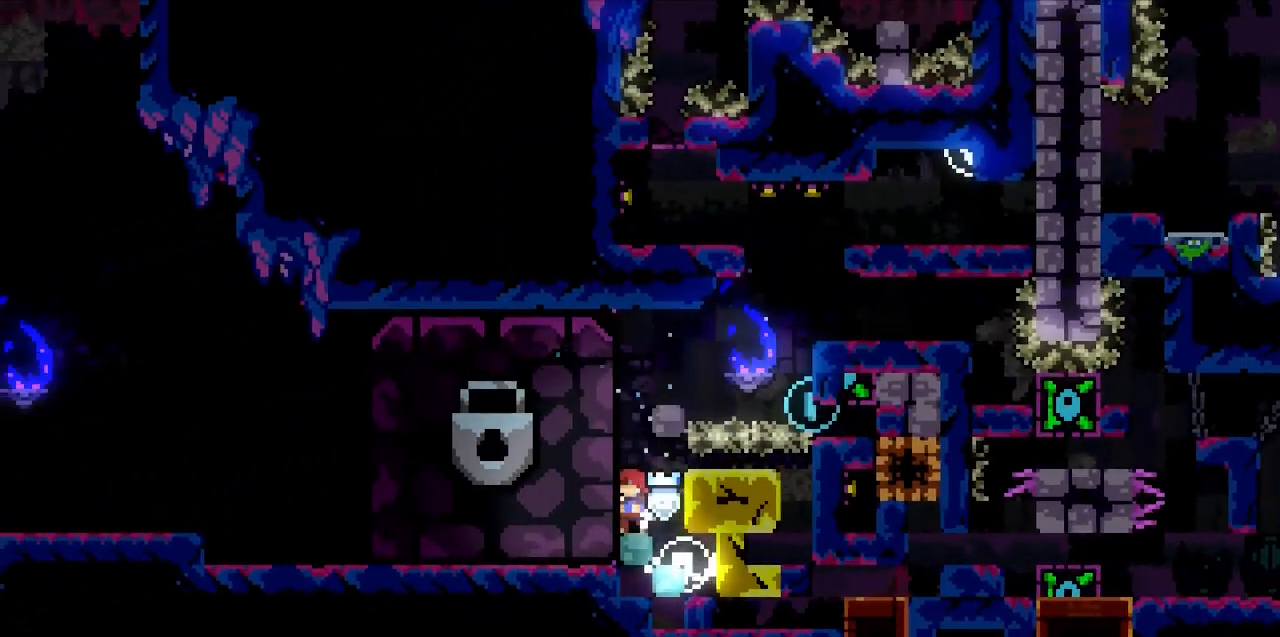
{"keys": ["up", "z"], "events": [[17, "c", "down"], [67, "left", "down"], [167, "z", "down"], [350, "c", "up"], [350, "left", "up"], [350, "up", "down"]]}
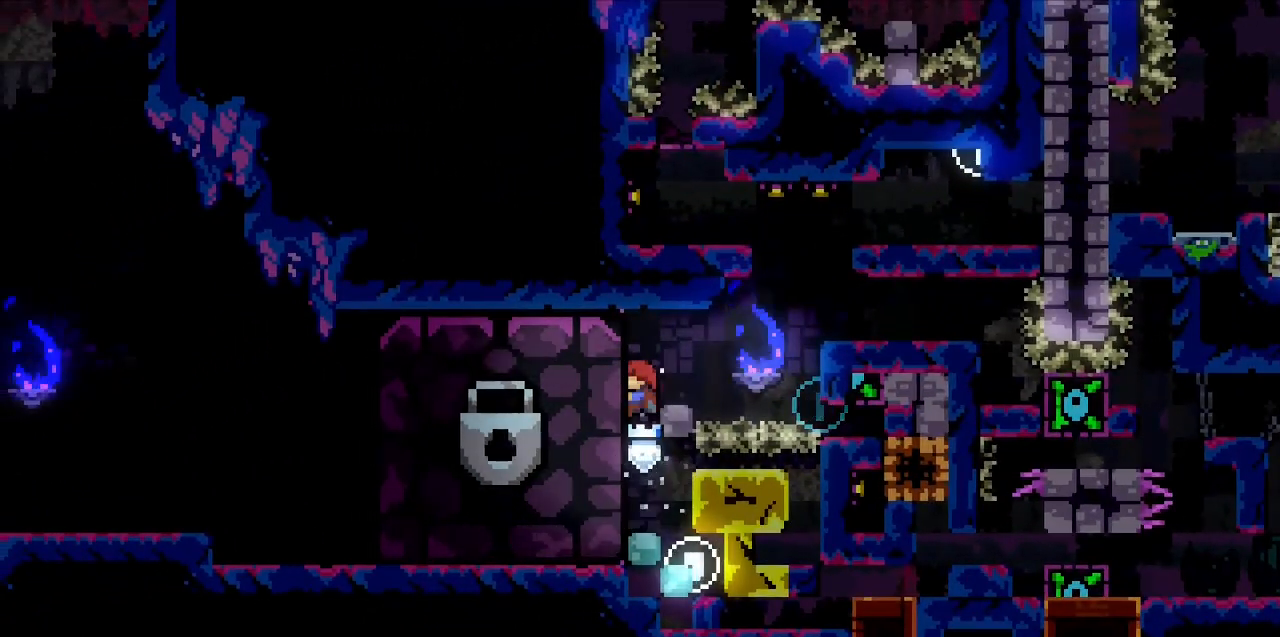
{"keys": ["right", "z"], "events": [[133, "right", "down"], [133, "up", "up"], [200, "x", "down"], [317, "x", "up"]]}
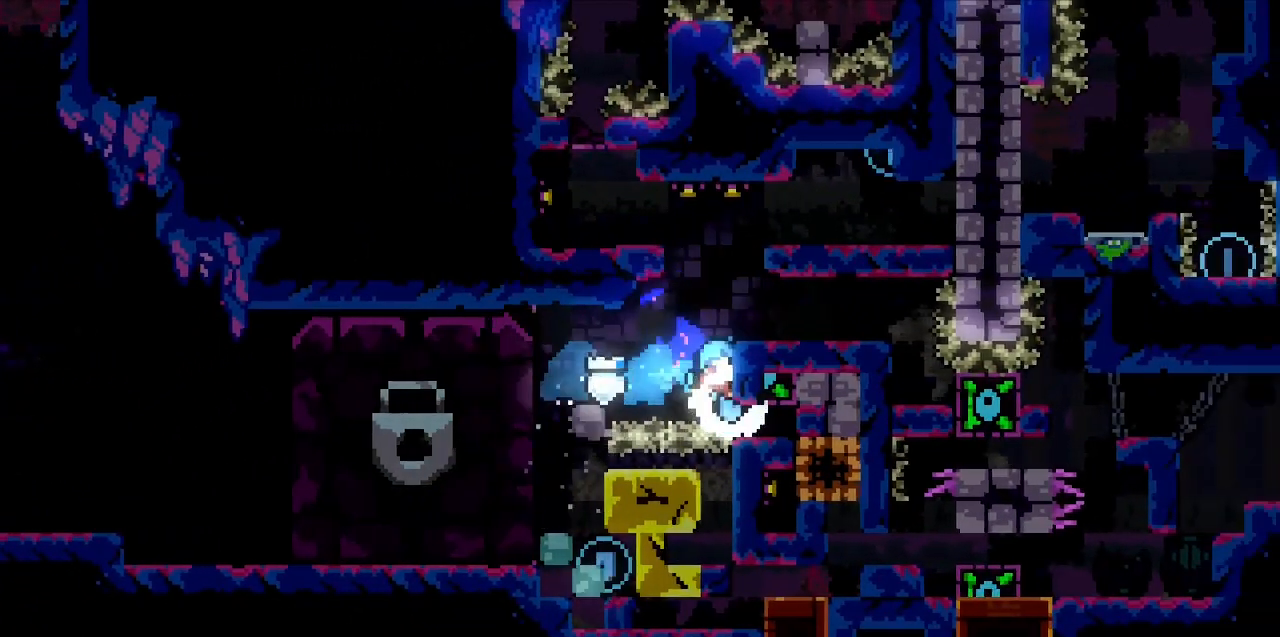
{"keys": ["right", "up", "z"], "events": [[67, "up", "down"]]}
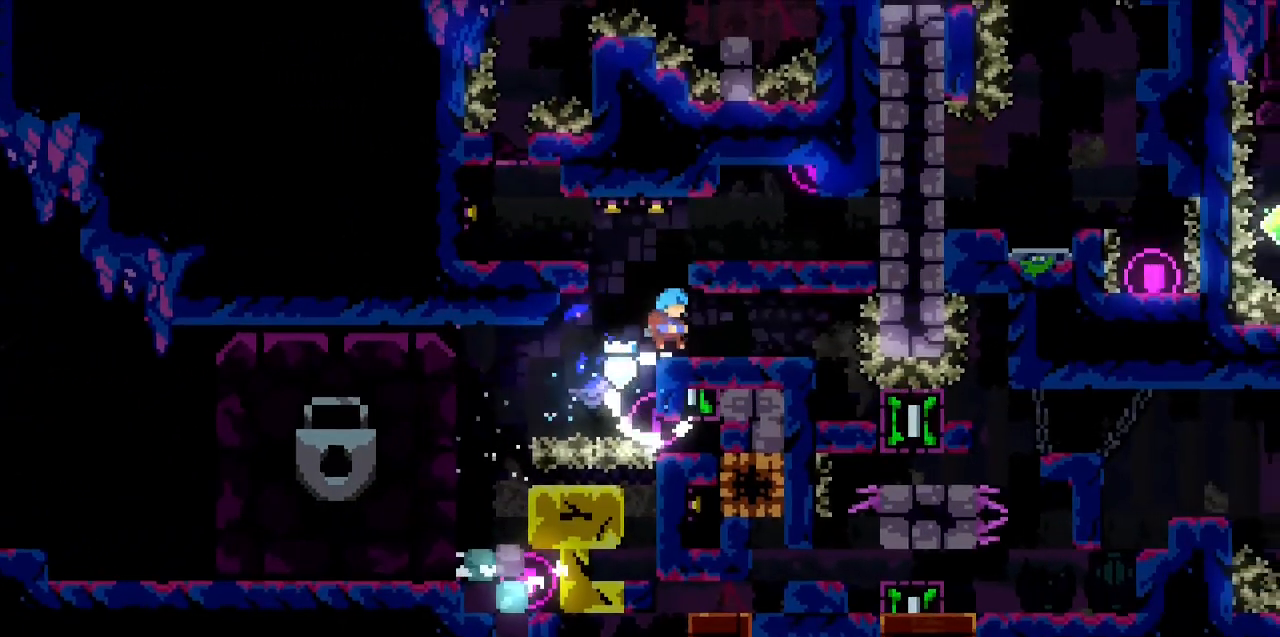
{"keys": [], "events": [[67, "up", "up"], [67, "z", "up"], [117, "right", "up"], [217, "right", "down"], [400, "right", "up"]]}
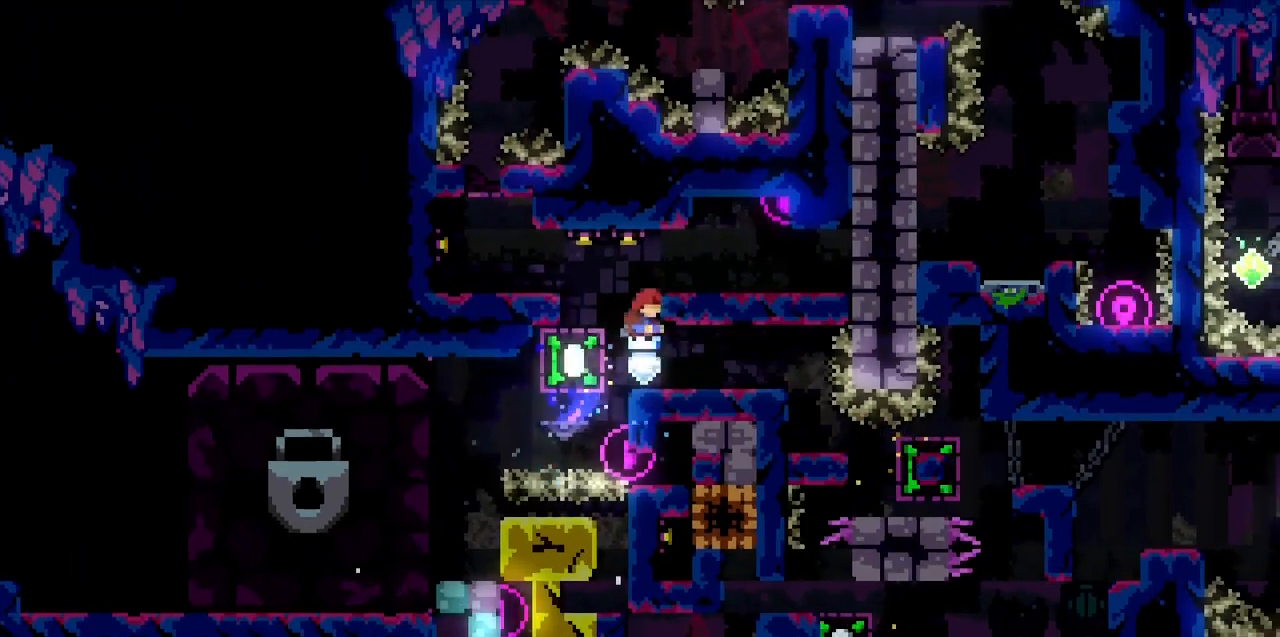
{"keys": ["right"], "events": [[33, "right", "down"], [133, "right", "up"], [283, "right", "down"]]}
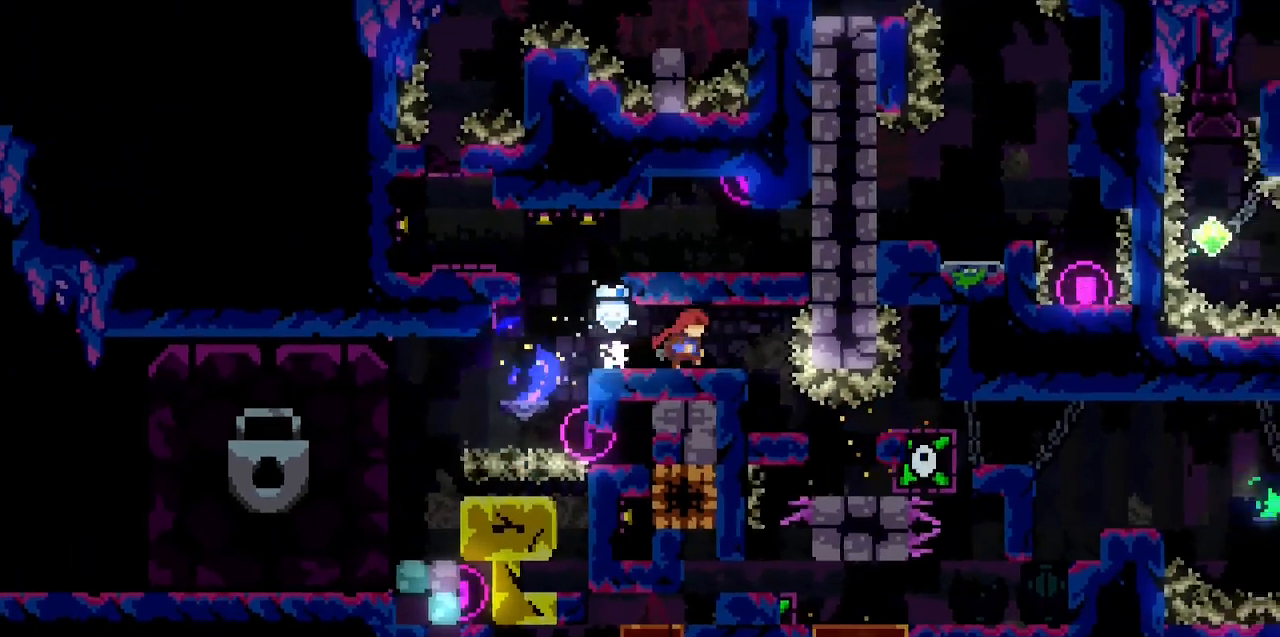
{"keys": [], "events": [[17, "right", "up"], [150, "right", "down"], [233, "right", "up"], [433, "right", "down"], [483, "right", "up"]]}
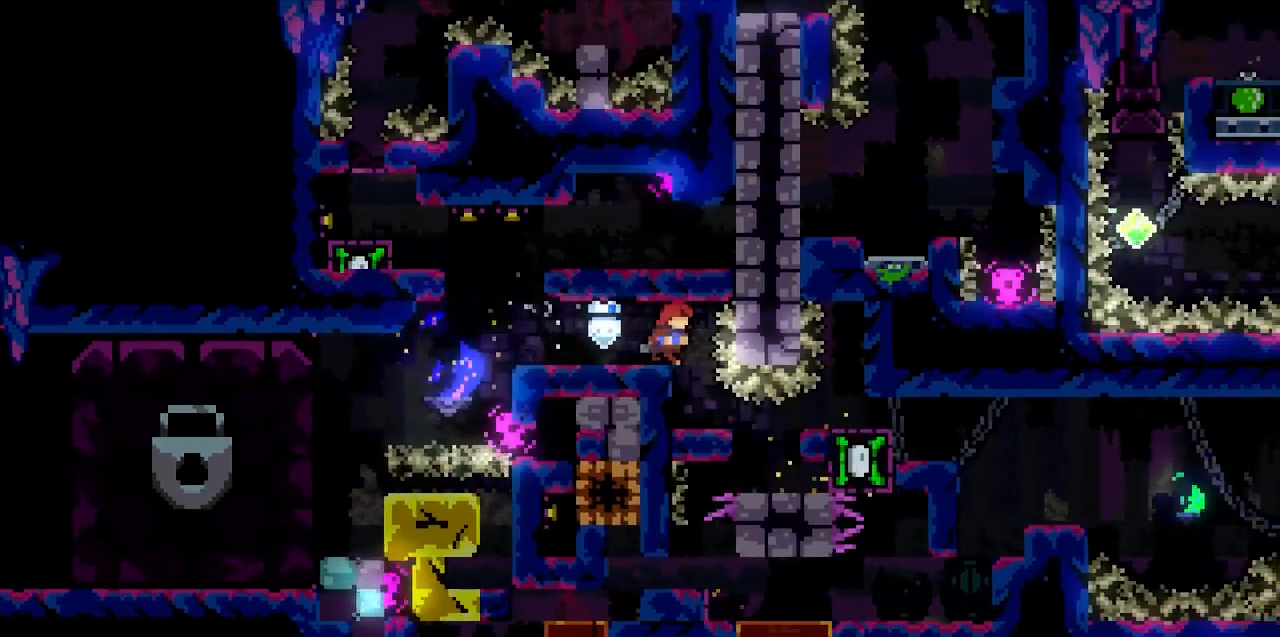
{"keys": [], "events": [[267, "right", "down"], [317, "right", "up"]]}
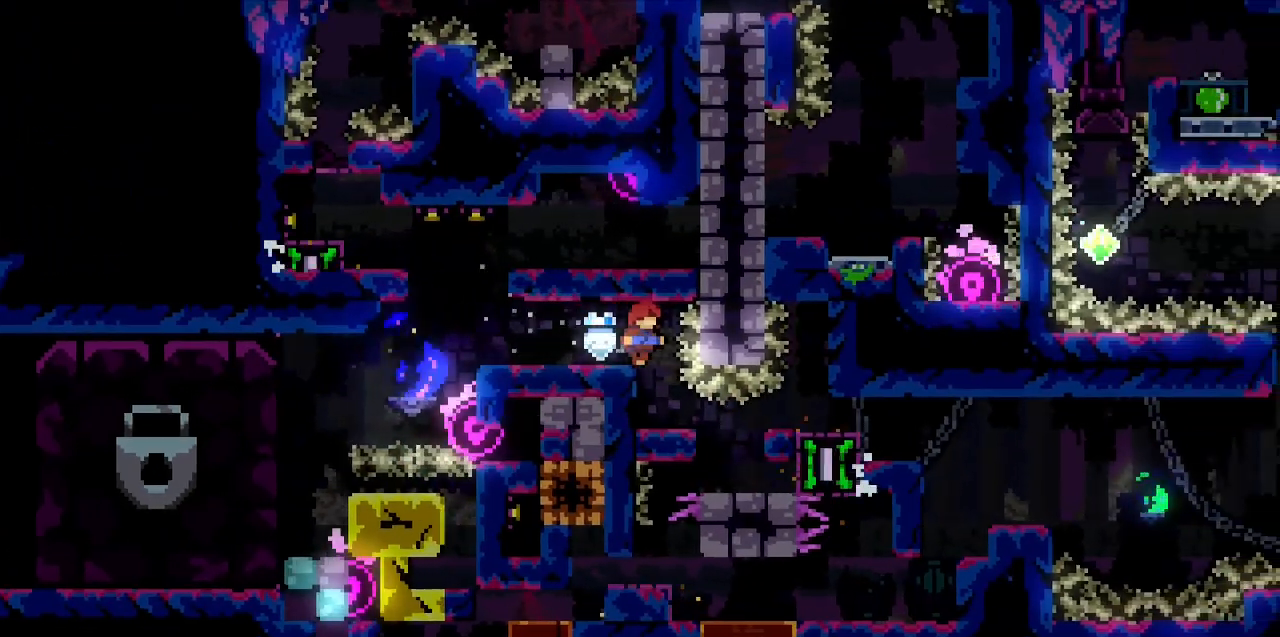
{"keys": [], "events": [[83, "right", "down"], [133, "right", "up"]]}
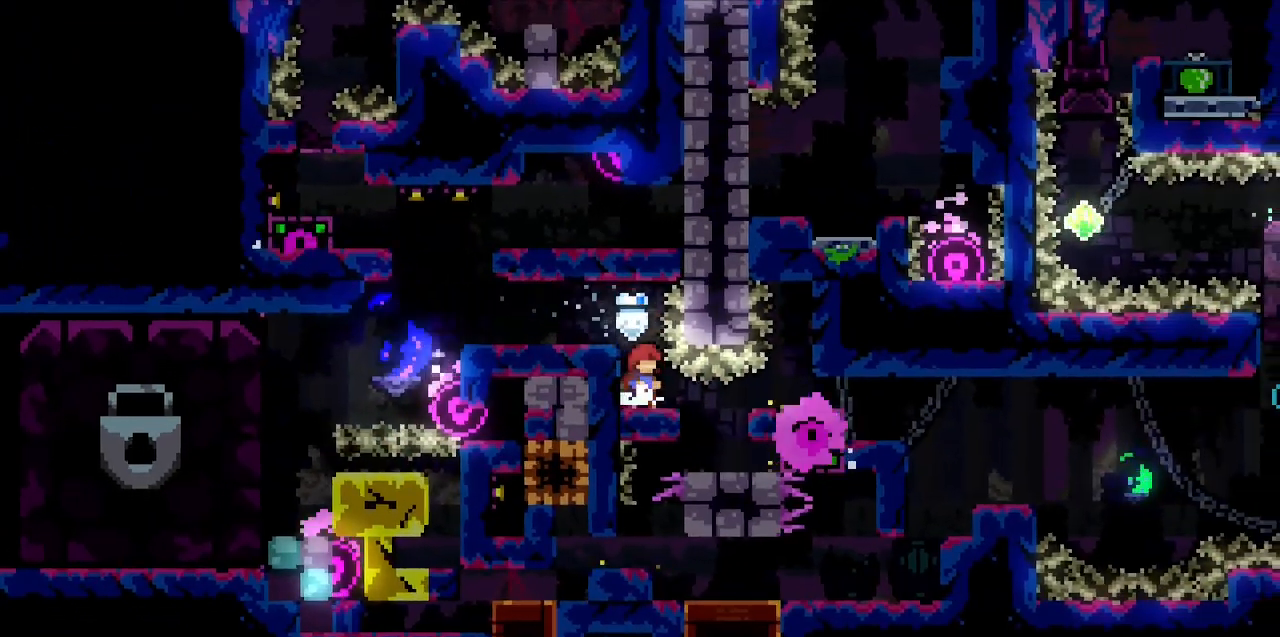
{"keys": ["right"], "events": [[17, "down", "down"], [17, "right", "down"], [50, "x", "down"], [200, "x", "up"], [333, "down", "up"]]}
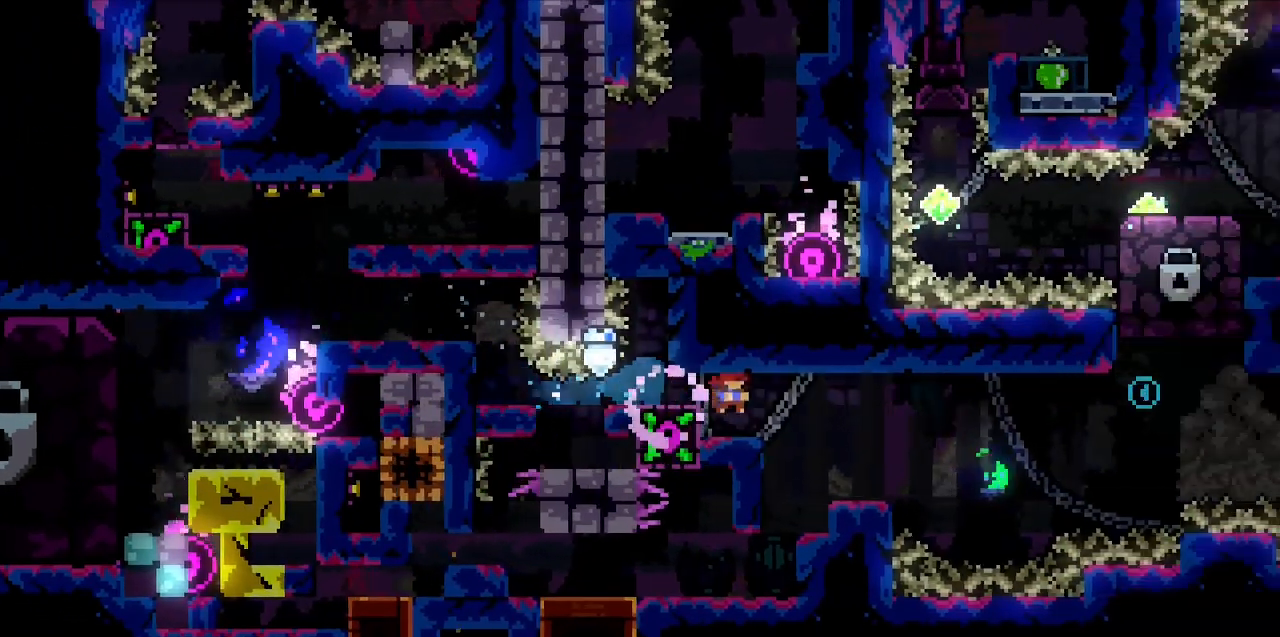
{"keys": [], "events": [[250, "right", "up"]]}
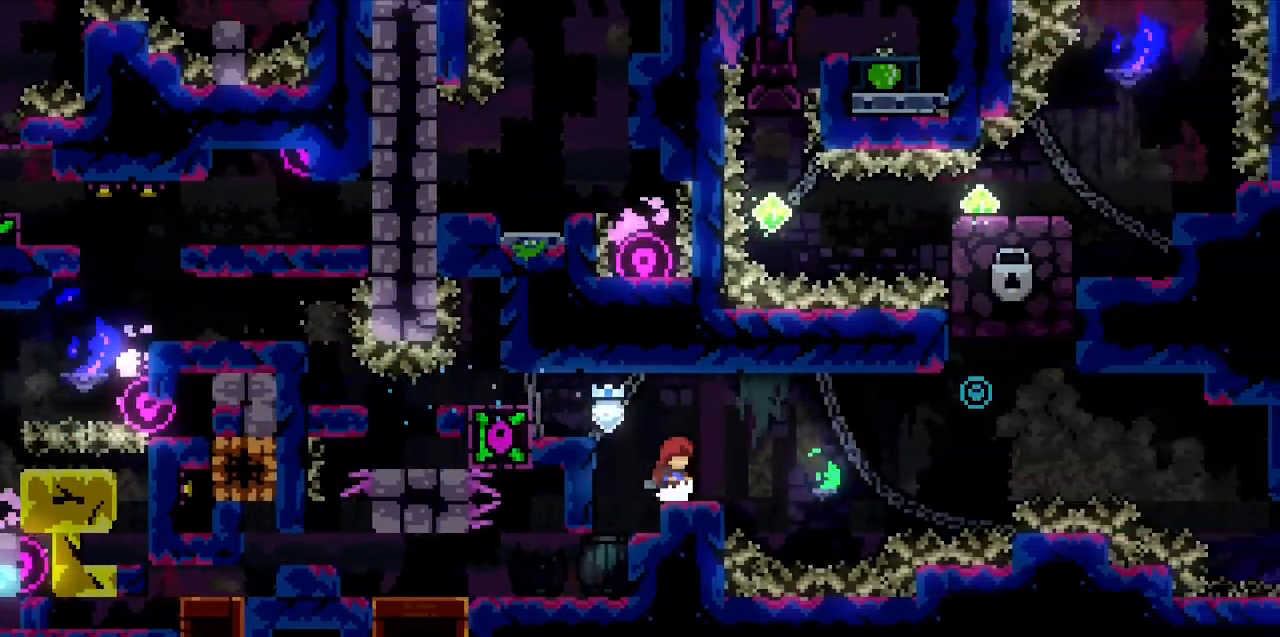
{"keys": ["c", "right"], "events": [[50, "c", "down"], [50, "left", "down"], [133, "c", "up"], [133, "left", "up"], [183, "down", "down"], [183, "right", "down"], [183, "x", "down"], [283, "x", "up"], [333, "down", "up"], [367, "c", "down"]]}
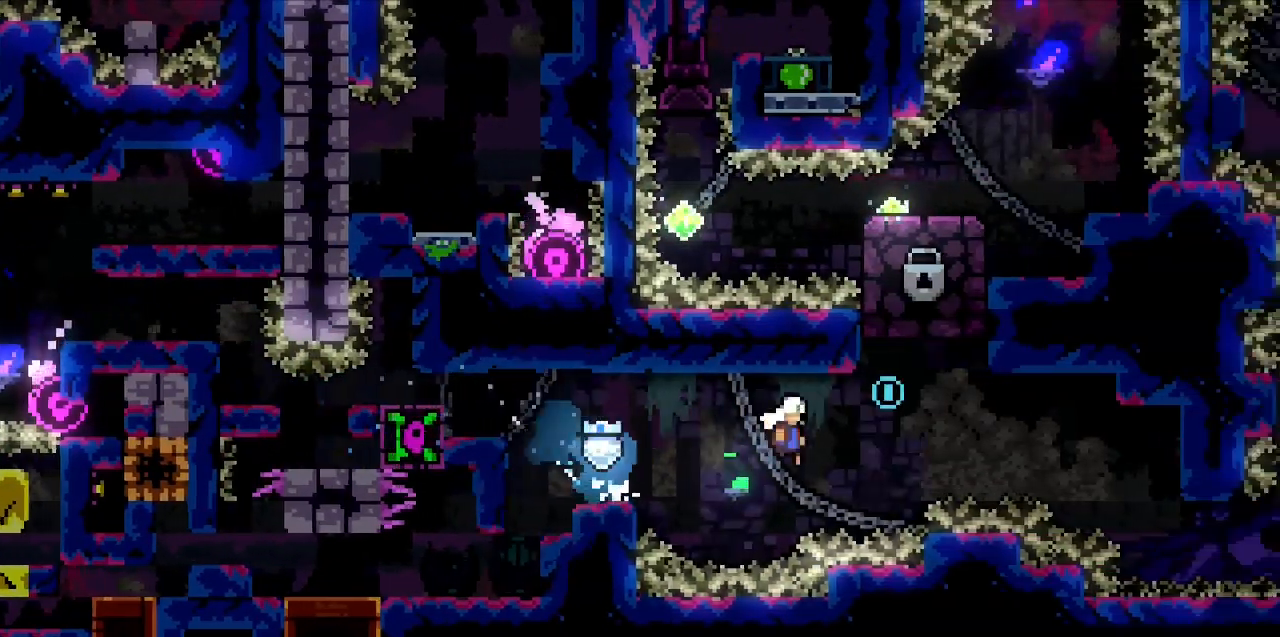
{"keys": ["right", "z"], "events": [[67, "z", "down"], [483, "c", "up"]]}
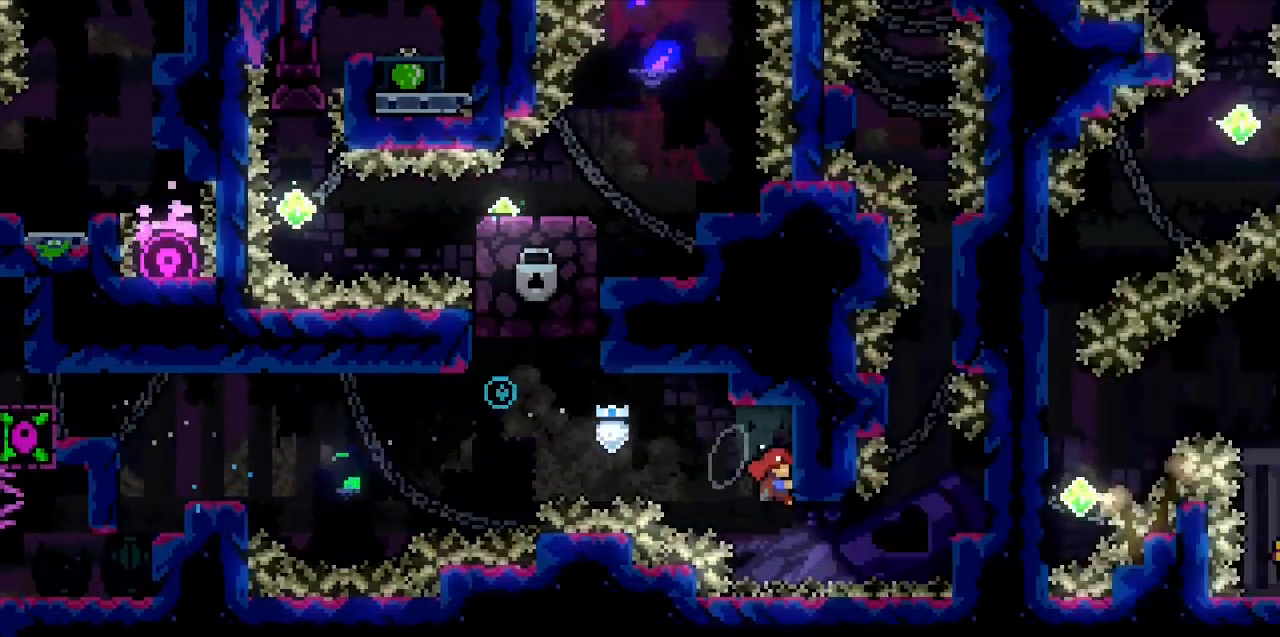
{"keys": ["right", "z"], "events": [[67, "down", "down"], [117, "down", "up"], [400, "d", "down"], [500, "d", "up"]]}
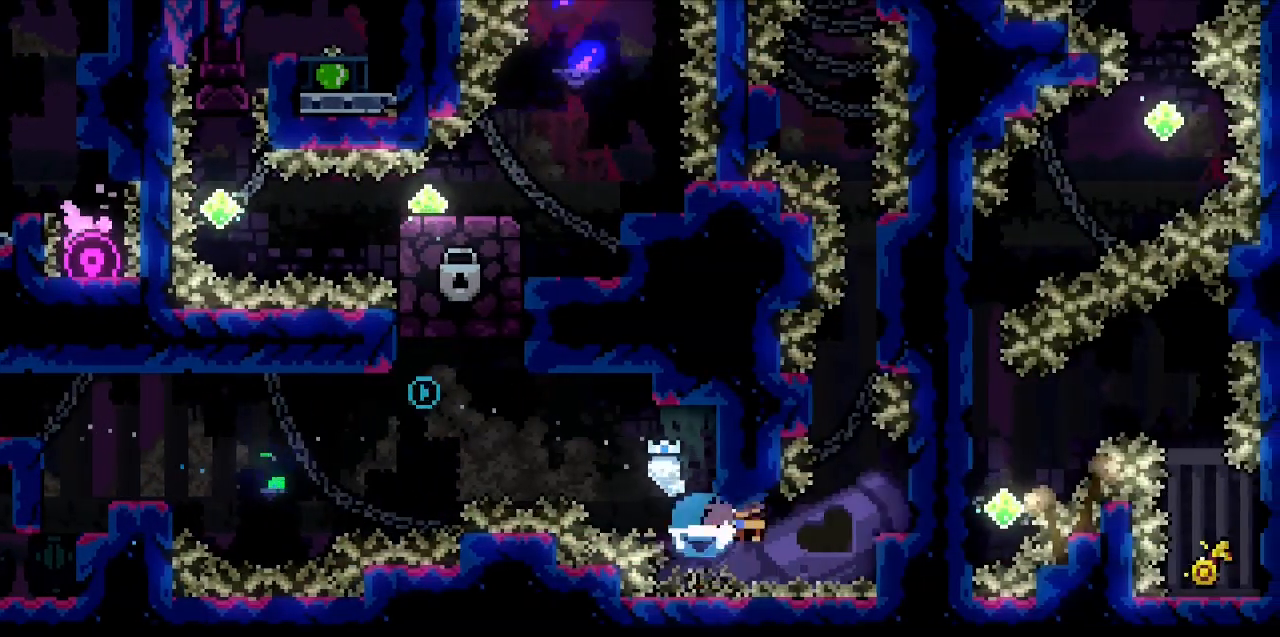
{"keys": ["right", "z"], "events": [[367, "up", "down"], [417, "up", "up"]]}
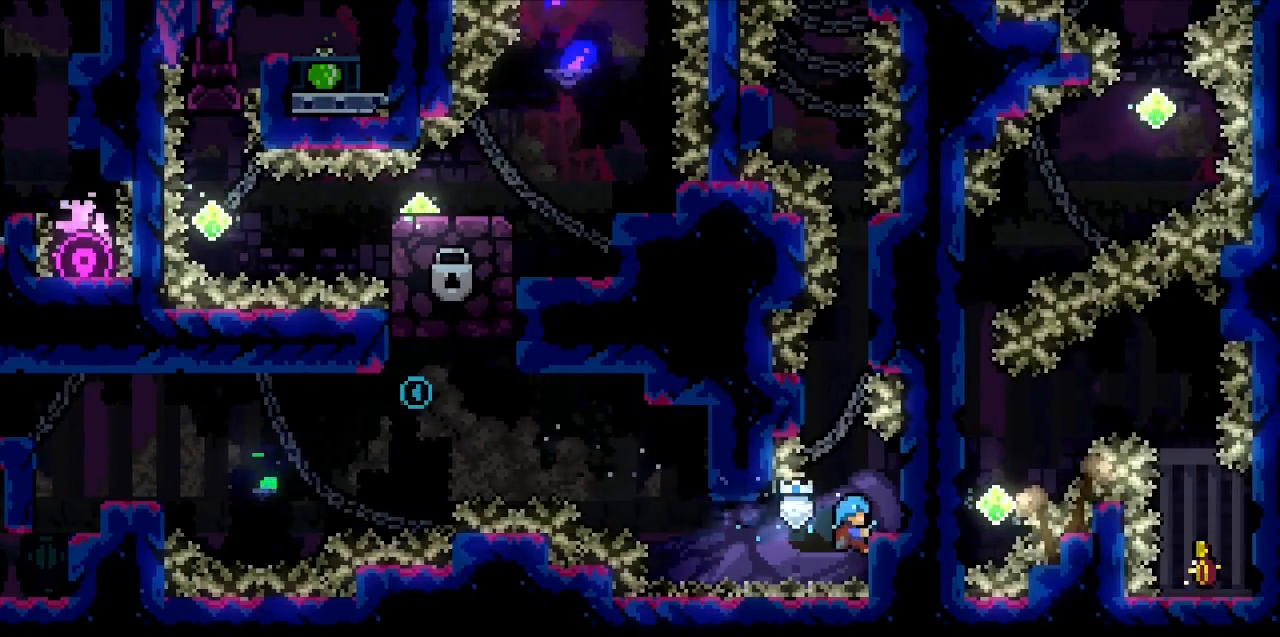
{"keys": [], "events": [[67, "up", "down"], [200, "up", "up"], [300, "right", "up"], [383, "z", "up"]]}
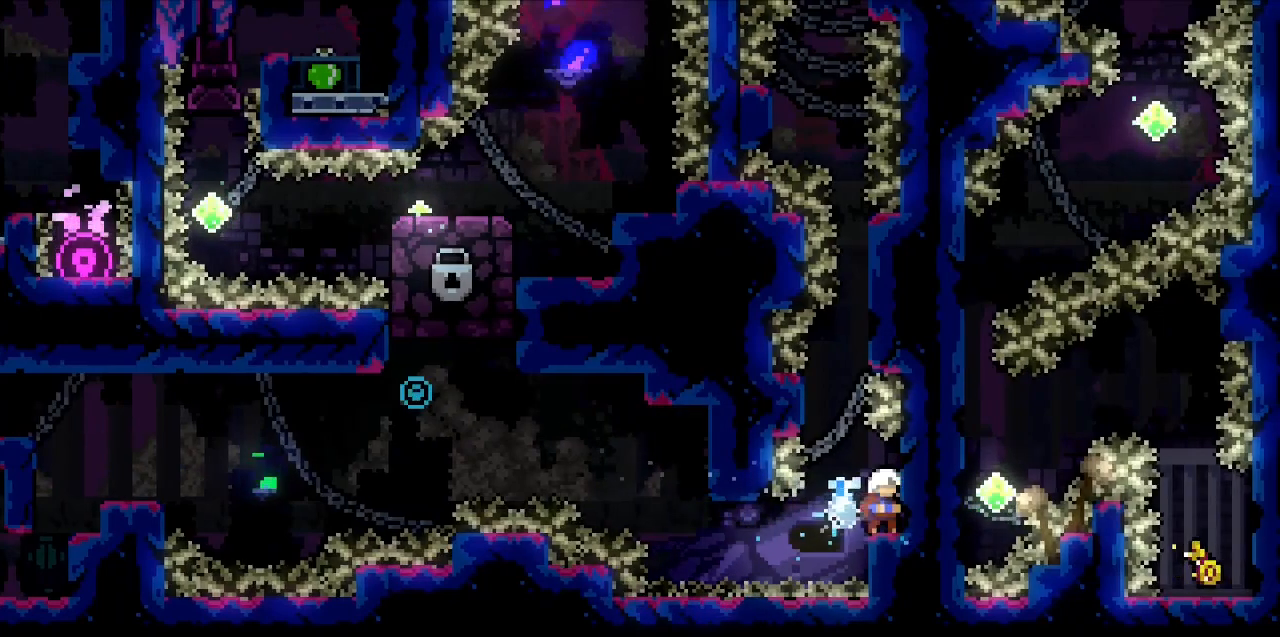
{"keys": ["up", "z"], "events": [[33, "left", "down"], [67, "c", "down"], [217, "z", "down"], [367, "left", "up"], [367, "up", "down"], [417, "c", "up"]]}
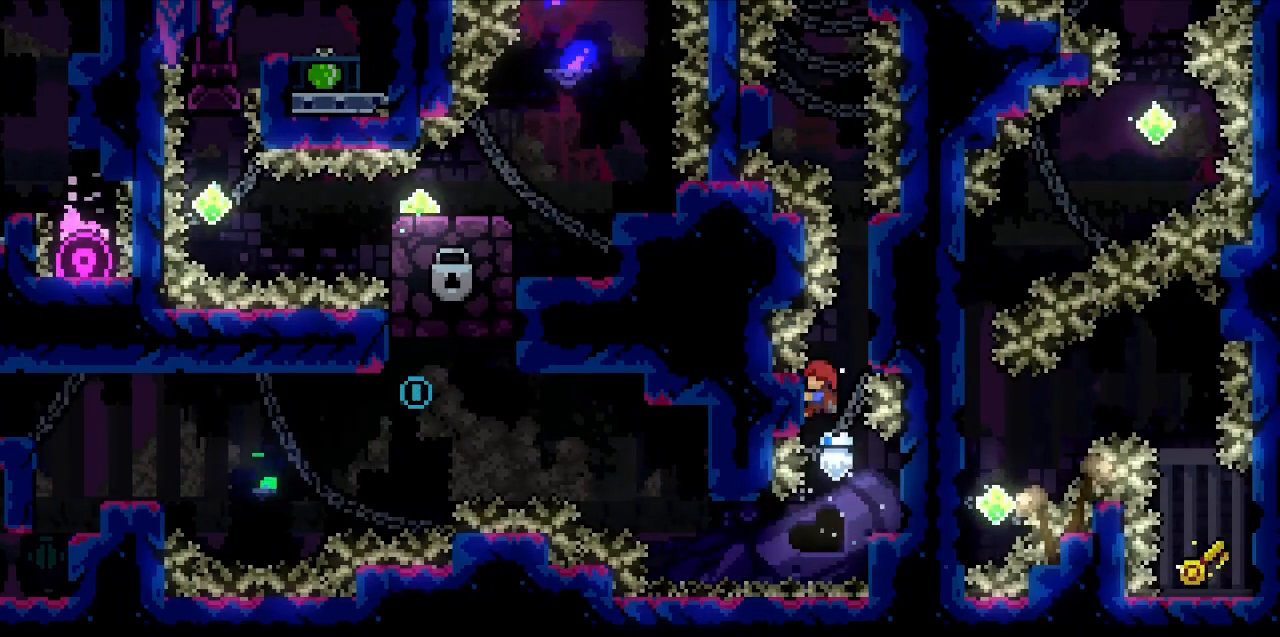
{"keys": ["right", "up", "z"], "events": [[133, "c", "down"], [133, "right", "down"], [467, "c", "up"]]}
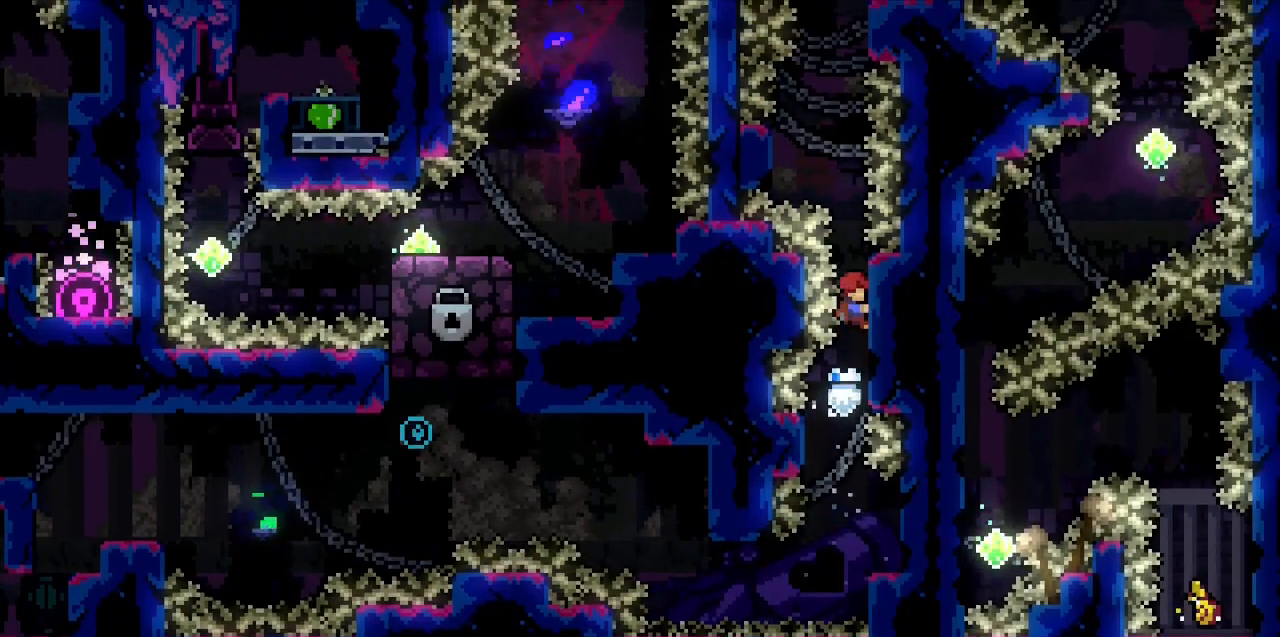
{"keys": ["c", "z"], "events": [[17, "right", "up"], [383, "up", "up"], [483, "c", "down"]]}
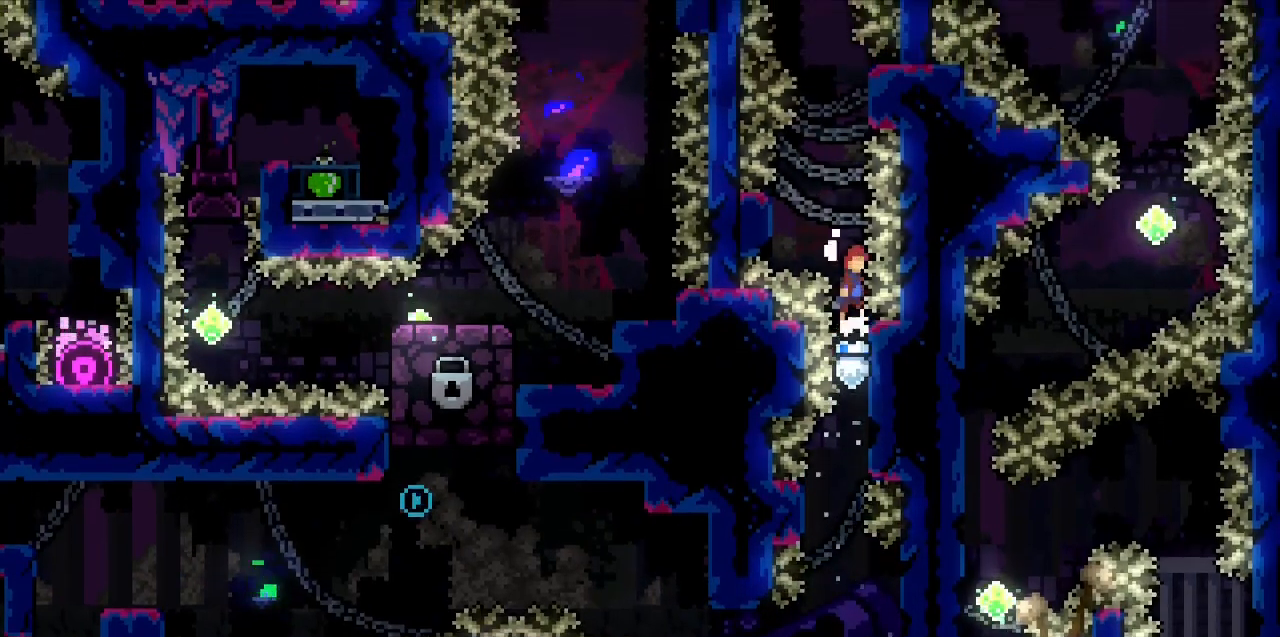
{"keys": ["z"], "events": [[117, "left", "down"], [300, "c", "up"], [350, "left", "up"]]}
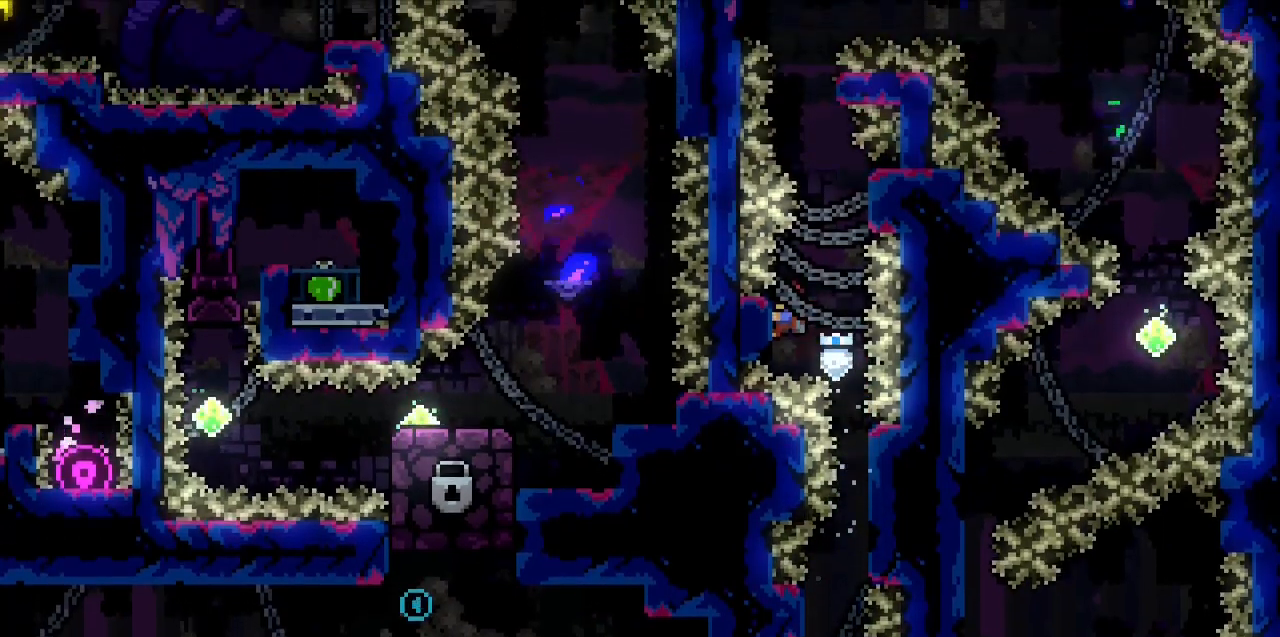
{"keys": ["c", "right", "up", "z"], "events": [[33, "z", "up"], [83, "c", "down"], [283, "right", "down"], [283, "z", "down"], [383, "up", "down"]]}
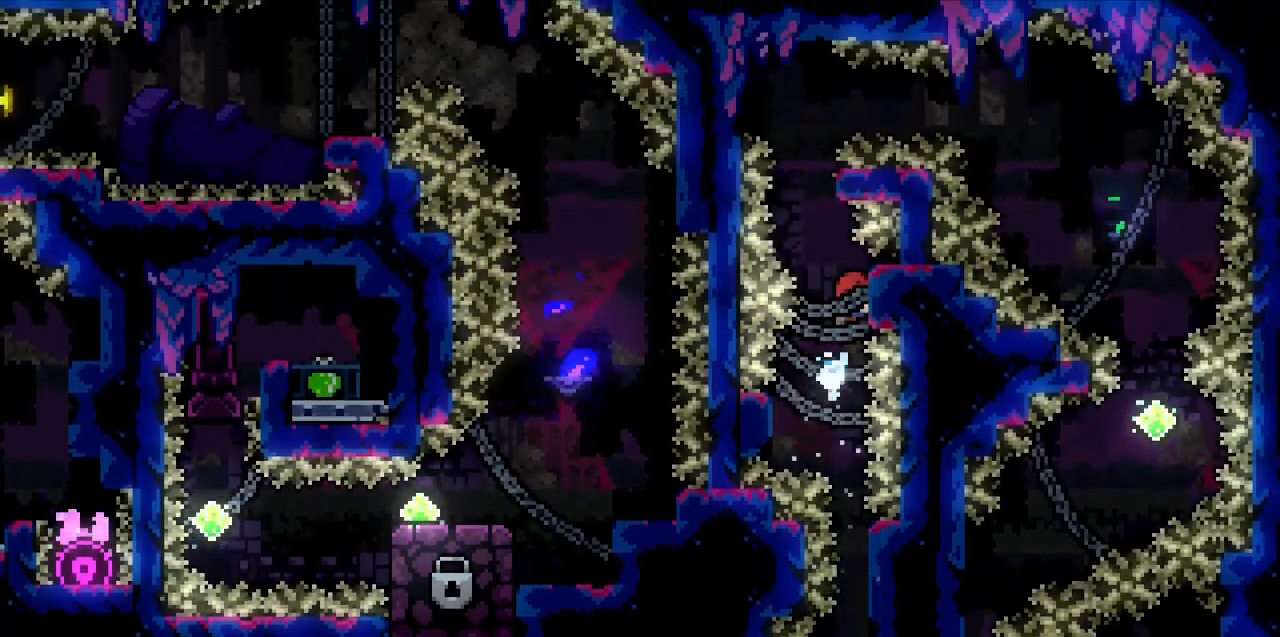
{"keys": [], "events": [[17, "c", "up"], [17, "right", "up"], [200, "up", "up"], [433, "z", "up"]]}